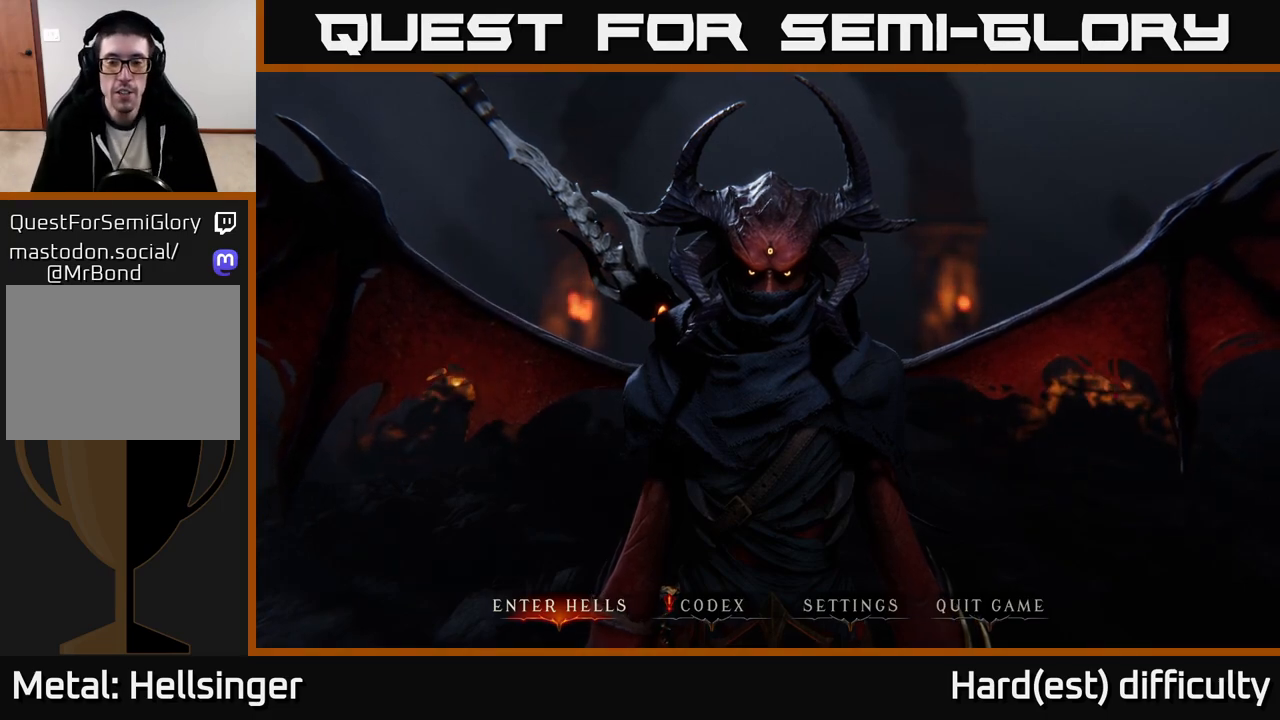
Gameplay with a controller (Xbox layout); each line is a JSON object with the inputs held at the frame after it. "events" lists button and stick changes between this image and that frame as [ms after this image, input, new state], when the widget could be followed in between.
{"buttons": [], "left_stick": "center", "right_stick": "center", "events": [[283, "A", "down"], [450, "A", "up"]]}
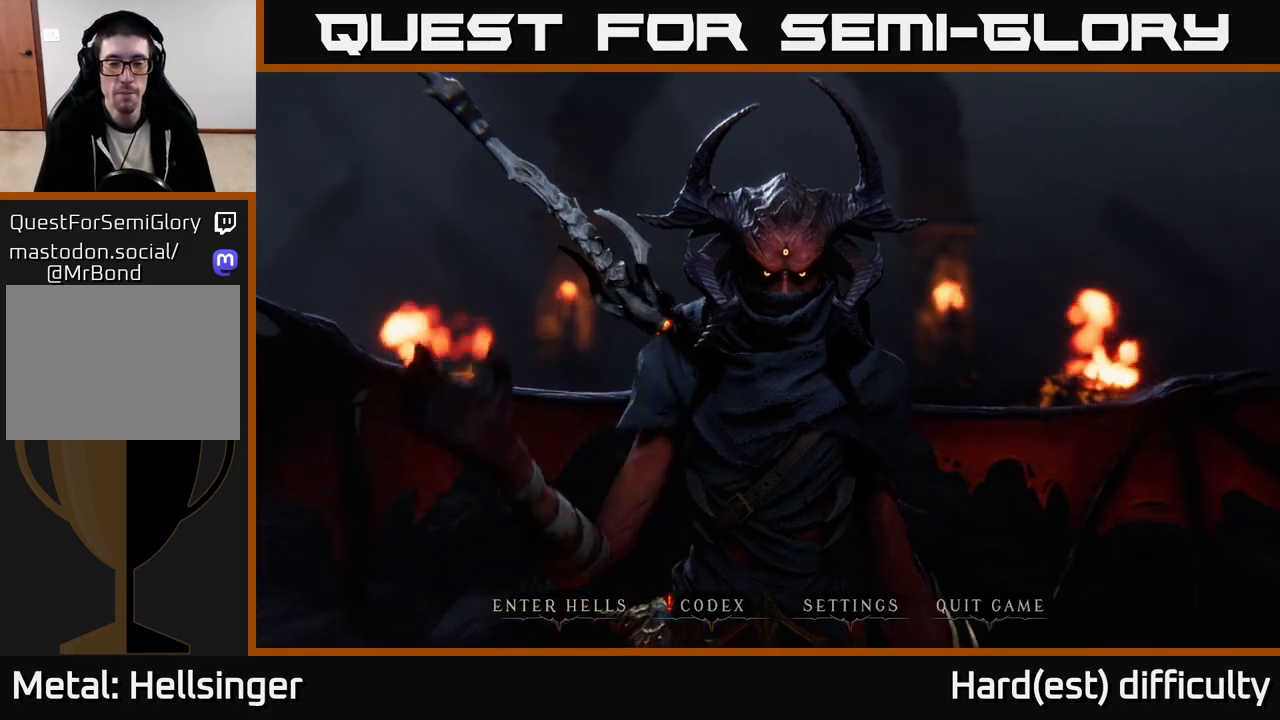
{"buttons": [], "left_stick": "center", "right_stick": "center", "events": []}
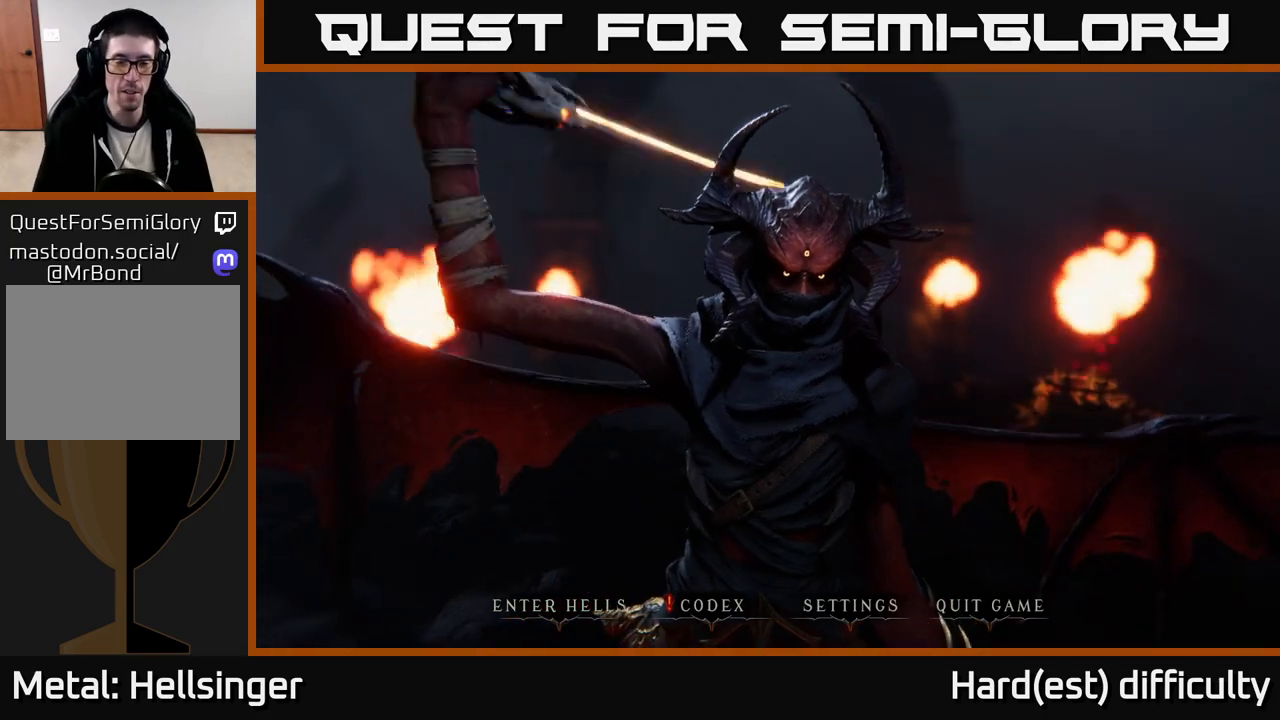
{"buttons": [], "left_stick": "center", "right_stick": "center", "events": []}
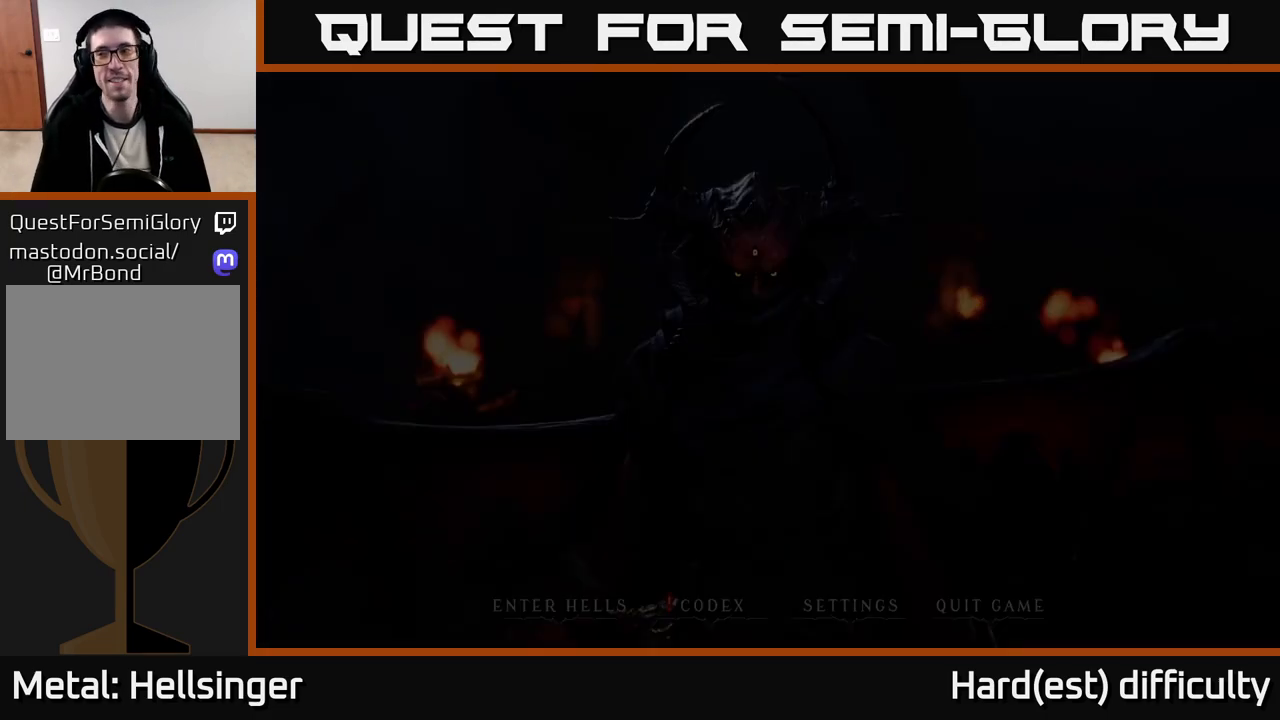
{"buttons": [], "left_stick": "center", "right_stick": "center", "events": []}
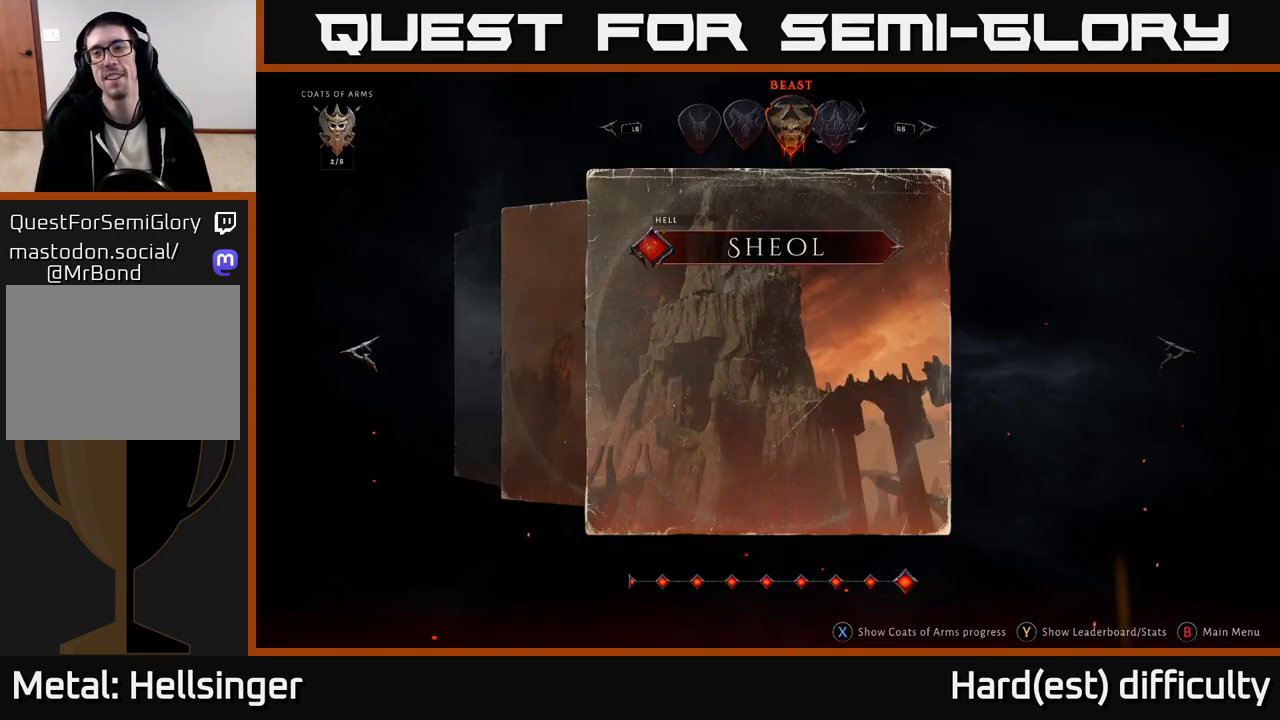
{"buttons": [], "left_stick": "center", "right_stick": "center", "events": []}
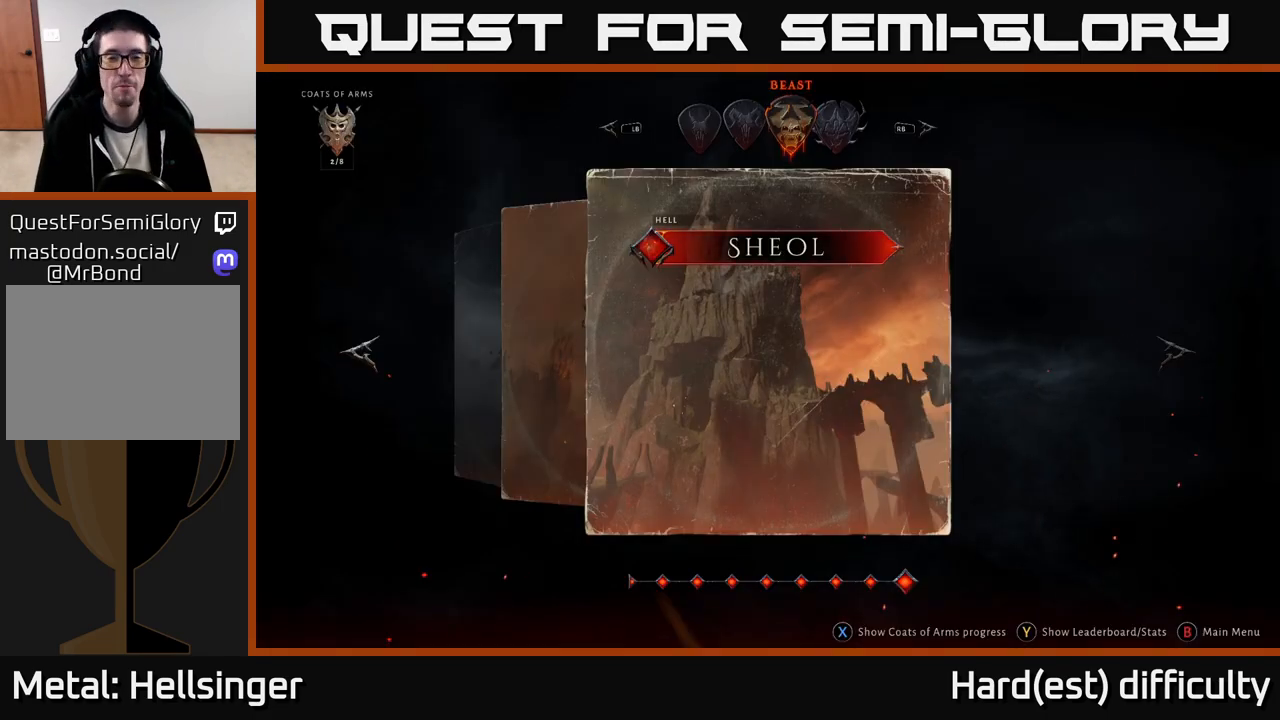
{"buttons": [], "left_stick": "center", "right_stick": "center", "events": []}
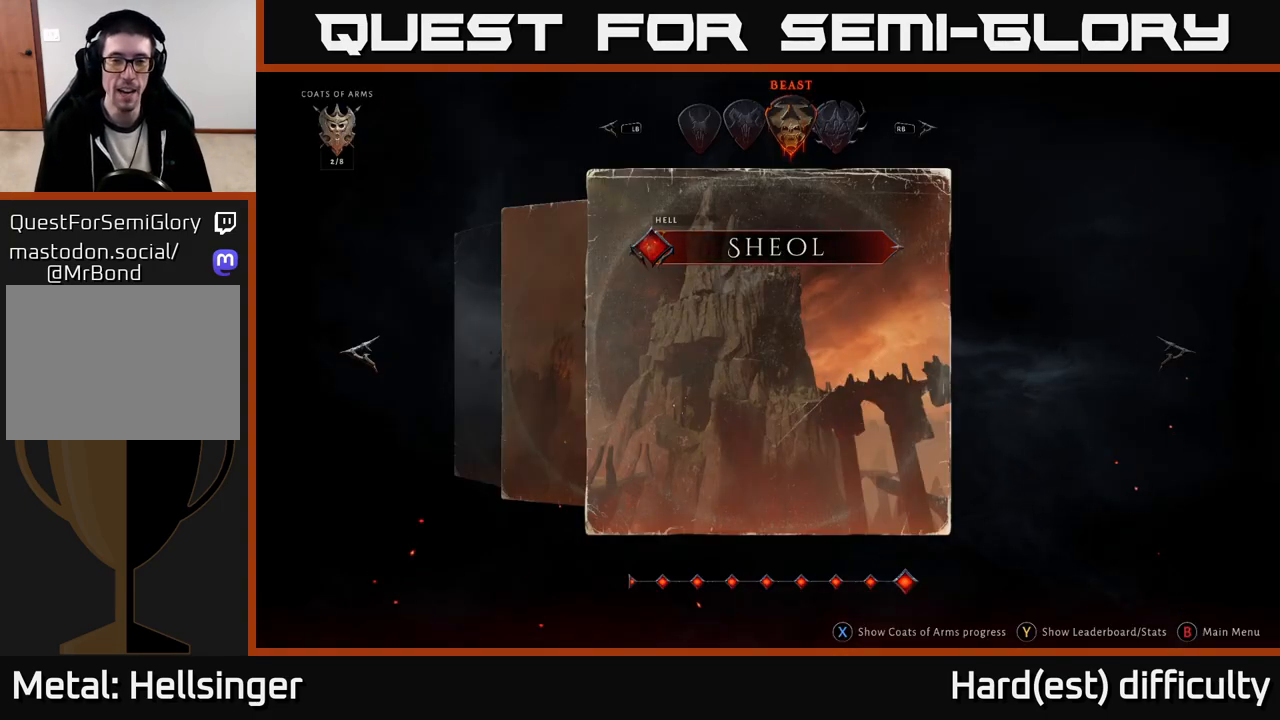
{"buttons": [], "left_stick": "center", "right_stick": "center", "events": []}
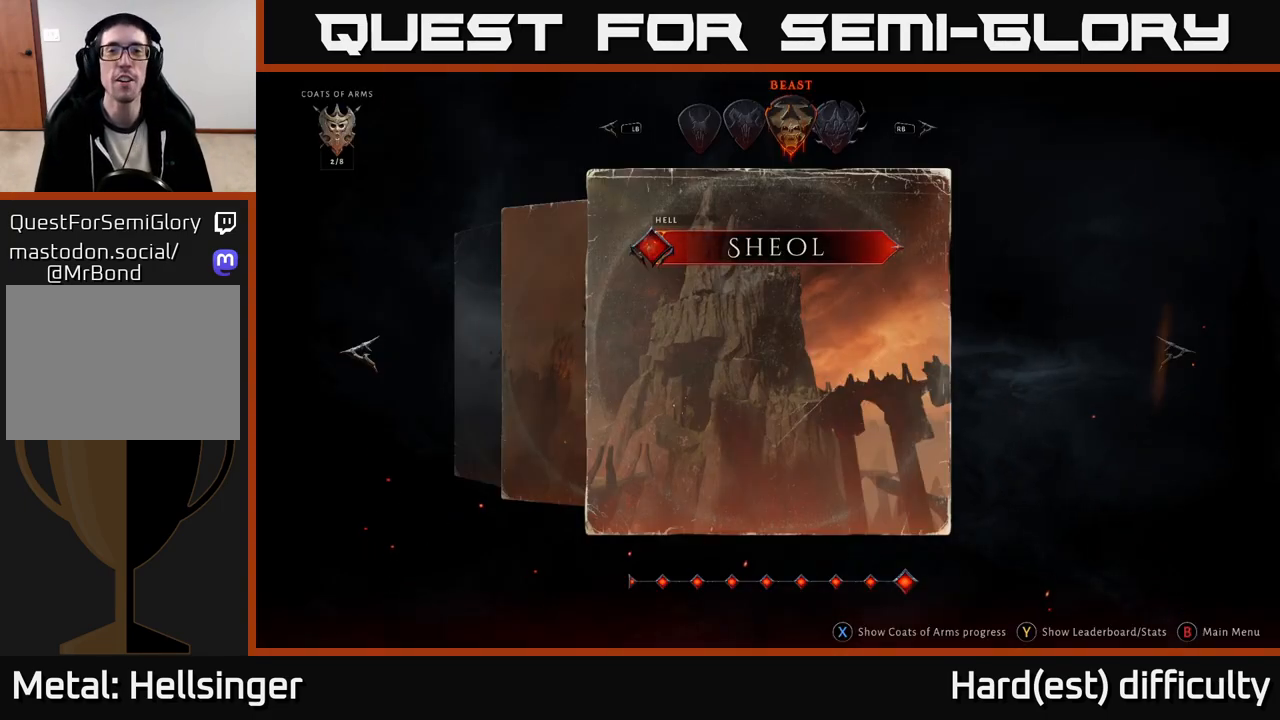
{"buttons": [], "left_stick": "center", "right_stick": "center", "events": []}
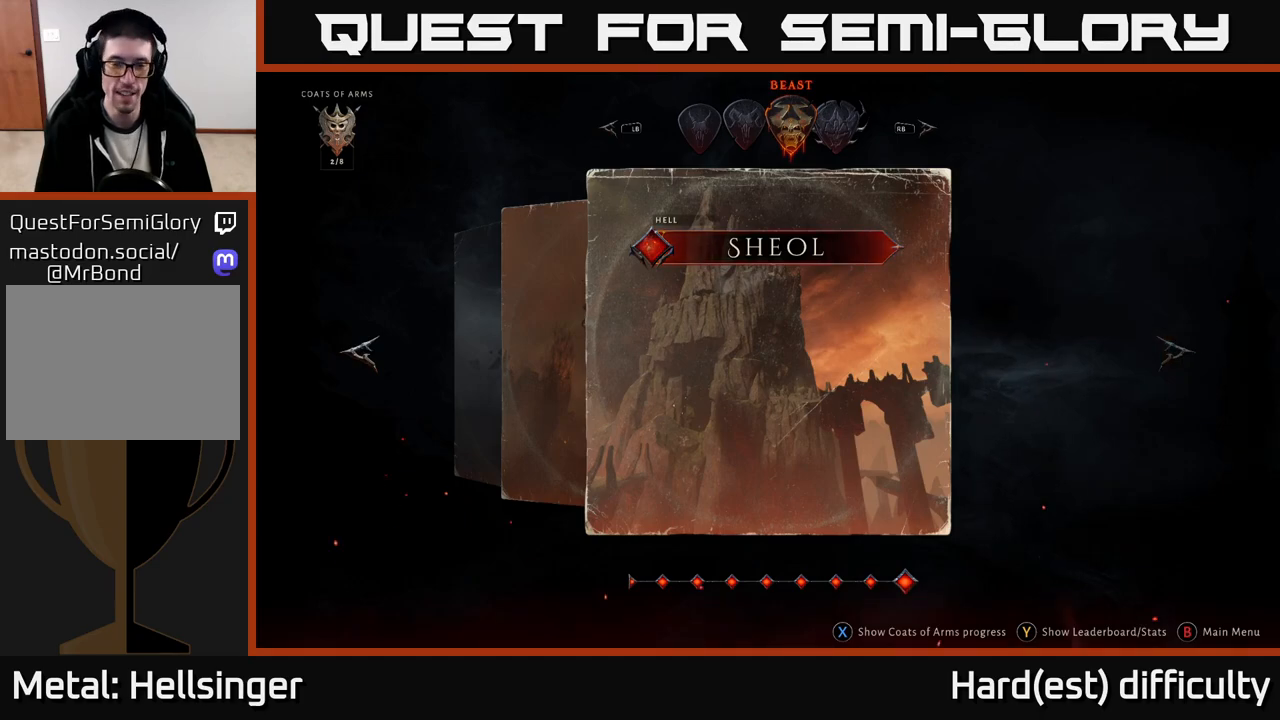
{"buttons": [], "left_stick": "center", "right_stick": "center", "events": []}
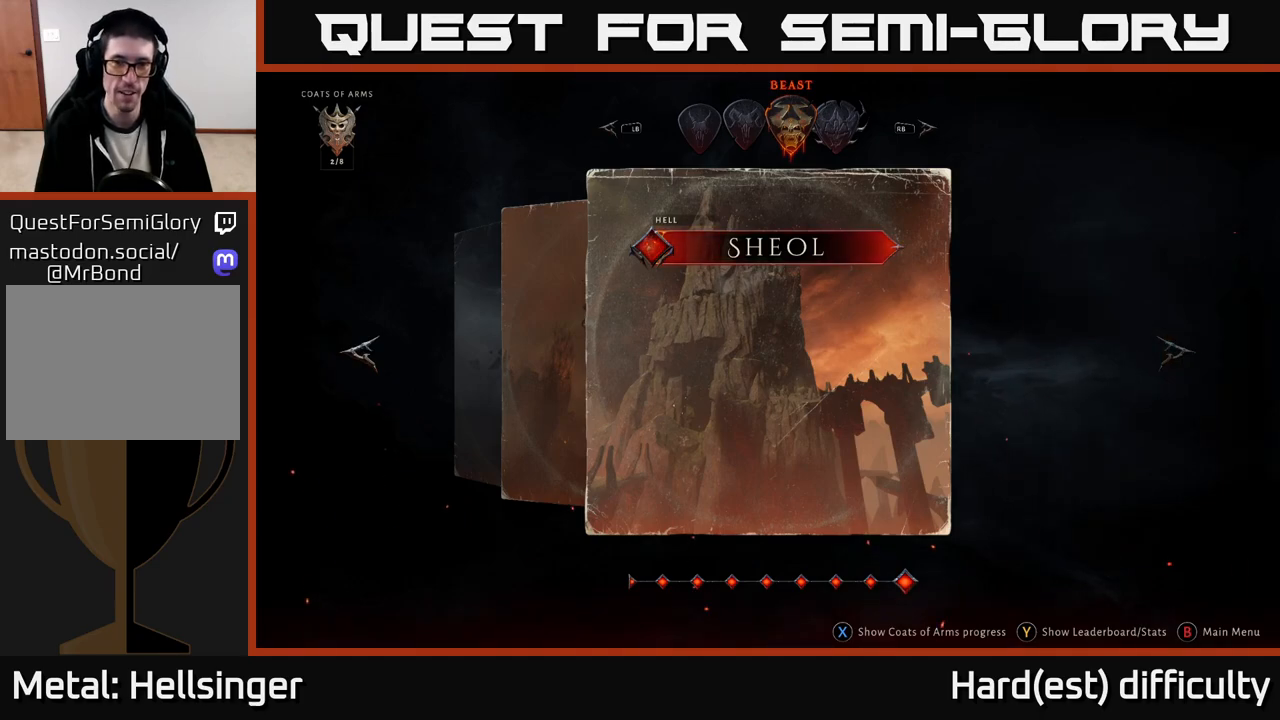
{"buttons": [], "left_stick": "center", "right_stick": "center", "events": []}
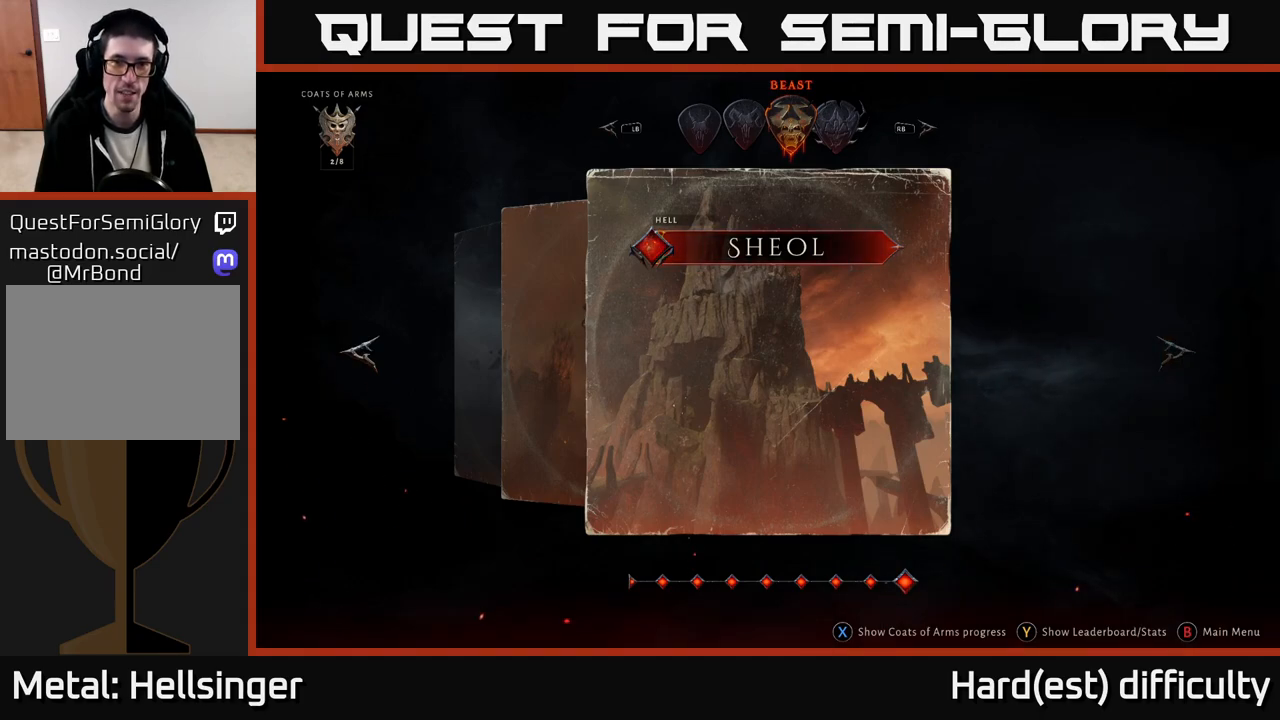
{"buttons": [], "left_stick": "center", "right_stick": "center", "events": []}
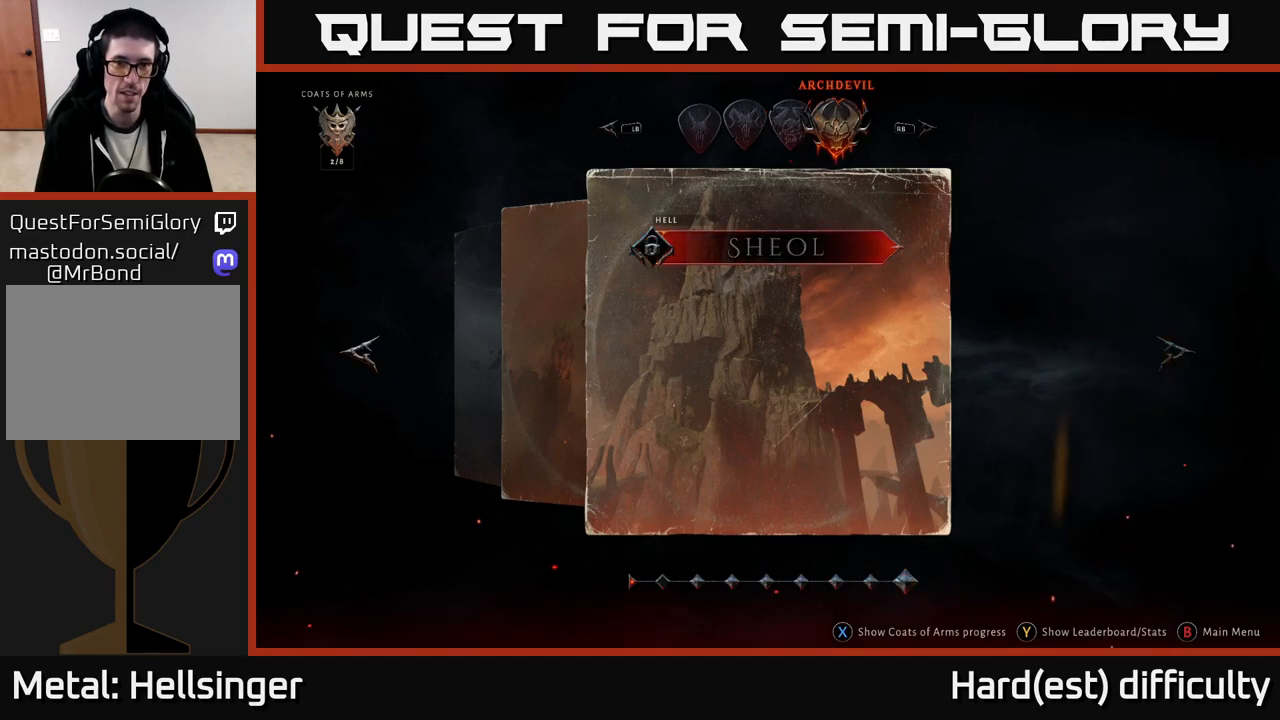
{"buttons": [], "left_stick": "left", "right_stick": "center", "events": [[233, "left_stick", "left"], [400, "left_stick", "center"], [500, "left_stick", "left"]]}
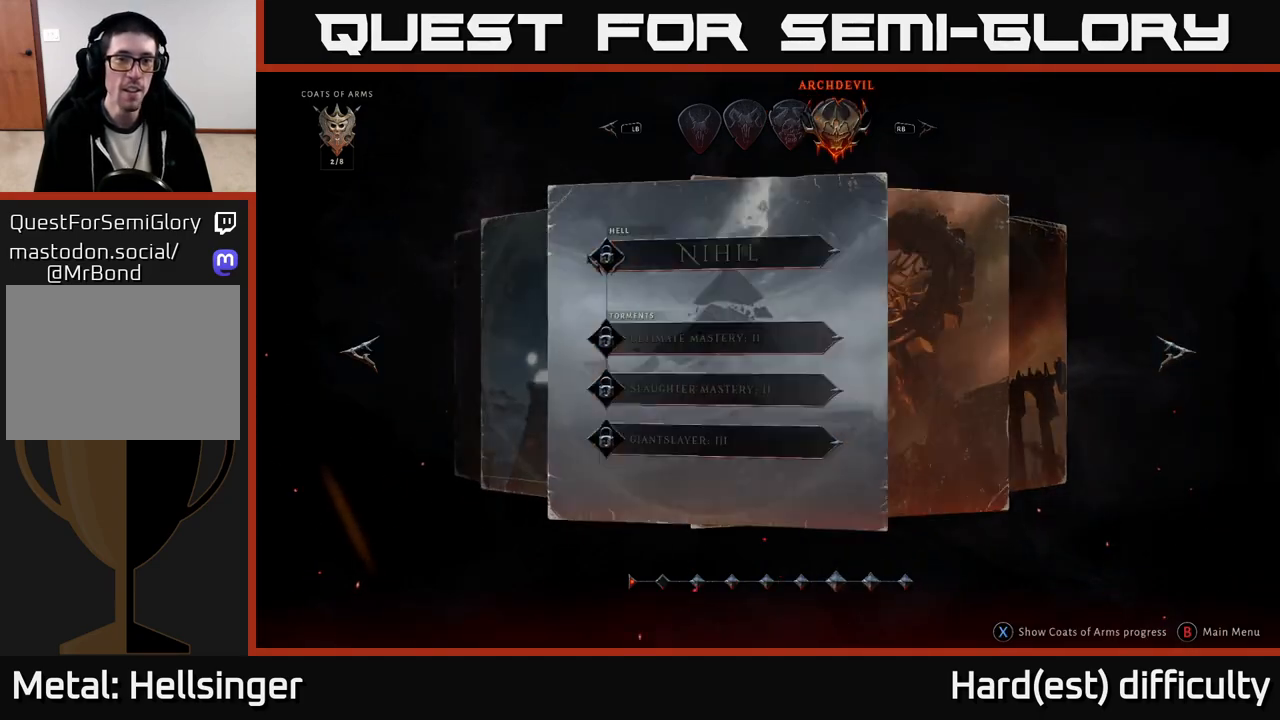
{"buttons": [], "left_stick": "left", "right_stick": "center", "events": [[133, "left_stick", "center"], [217, "left_stick", "left"], [383, "left_stick", "center"], [433, "left_stick", "left"]]}
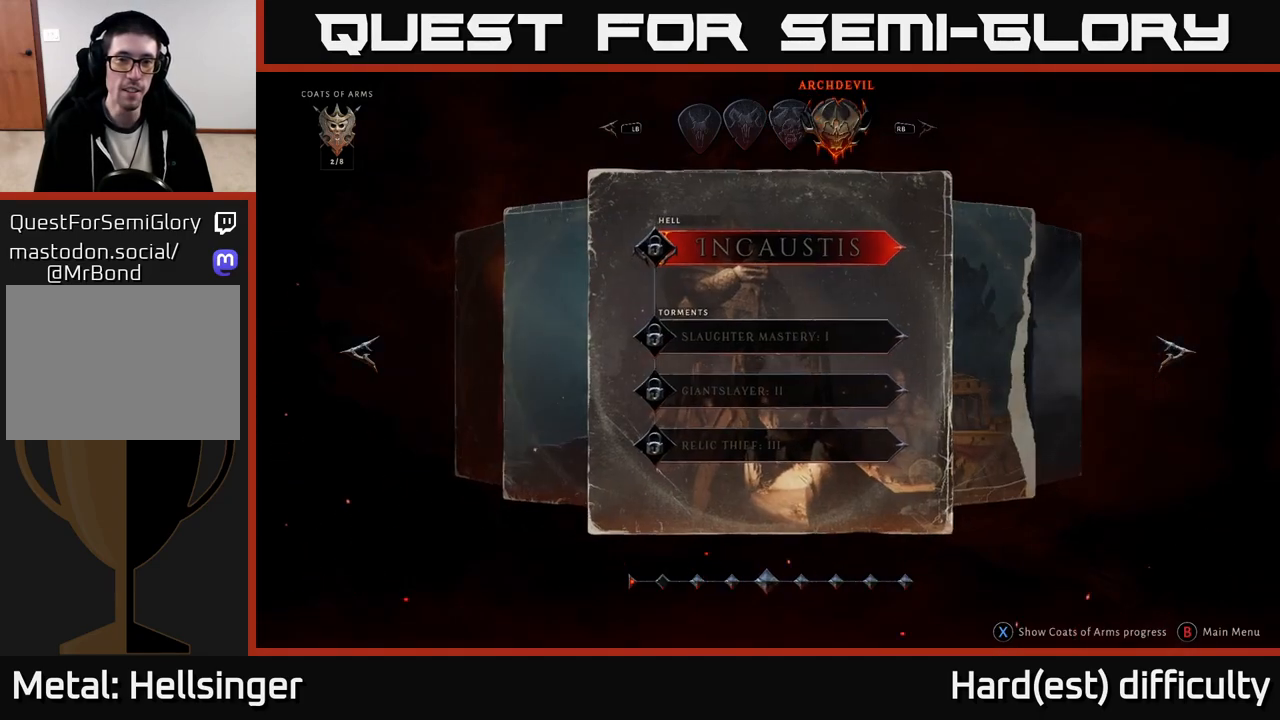
{"buttons": [], "left_stick": "left", "right_stick": "center", "events": [[117, "left_stick", "center"], [167, "left_stick", "left"], [333, "left_stick", "center"], [417, "left_stick", "left"]]}
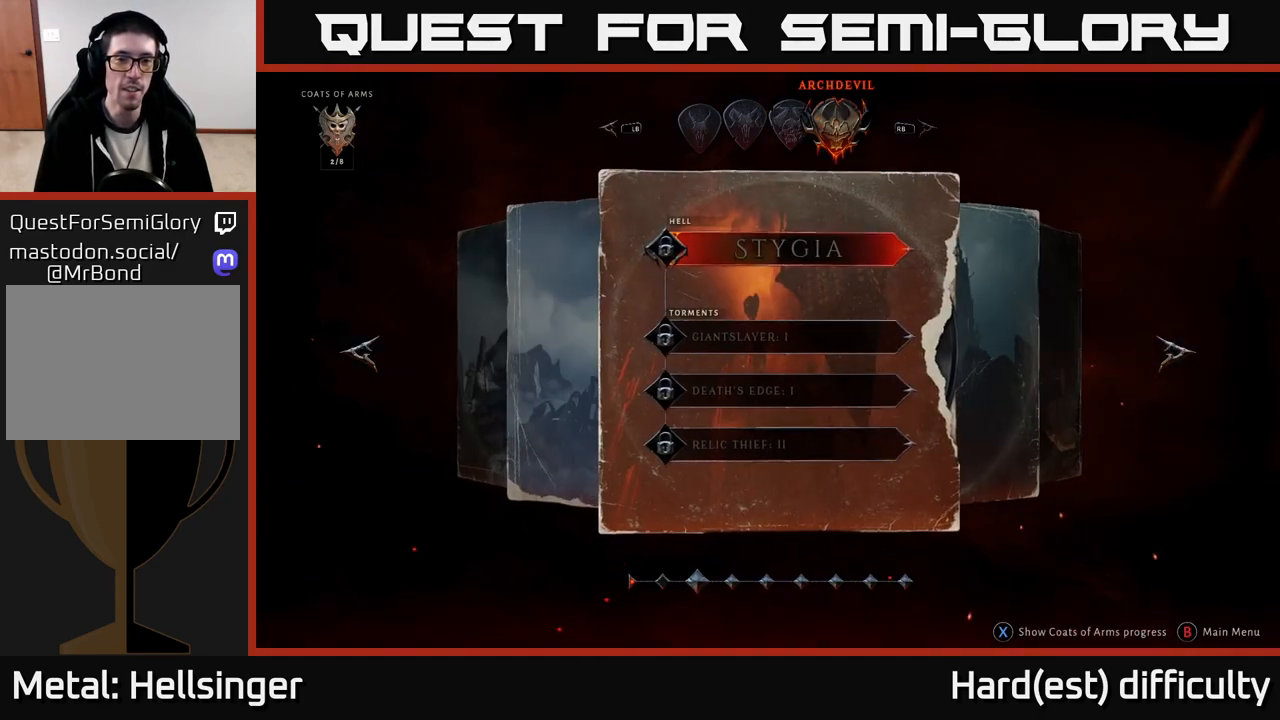
{"buttons": [], "left_stick": "left", "right_stick": "center", "events": [[67, "left_stick", "center"], [133, "left_stick", "left"], [283, "left_stick", "center"], [367, "left_stick", "left"]]}
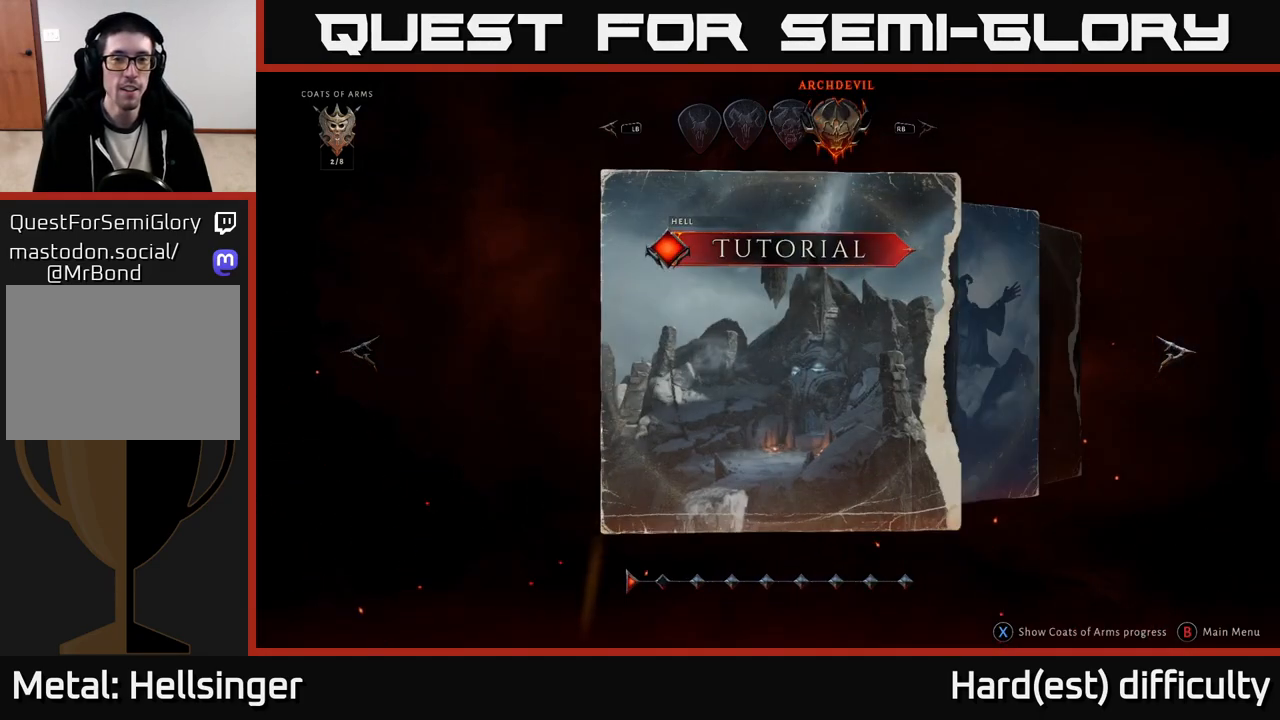
{"buttons": [], "left_stick": "right", "right_stick": "center", "events": [[33, "left_stick", "center"], [333, "left_stick", "right"]]}
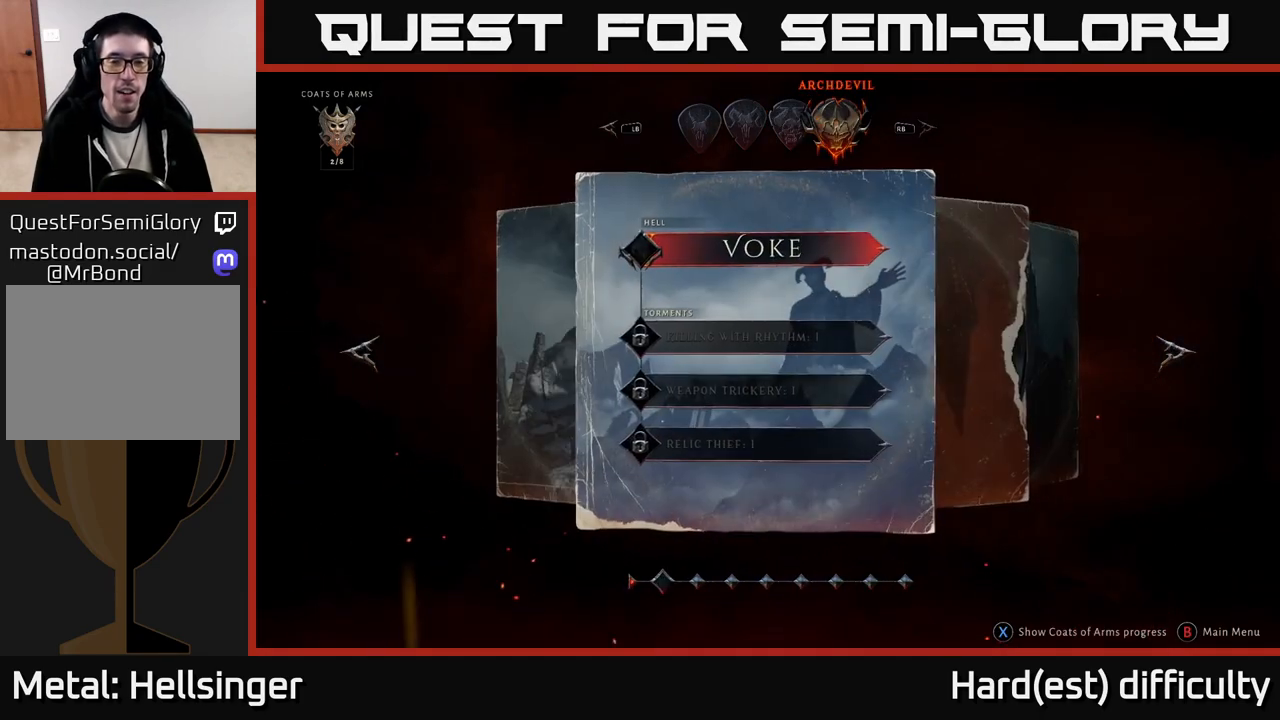
{"buttons": [], "left_stick": "center", "right_stick": "center", "events": [[100, "left_stick", "center"]]}
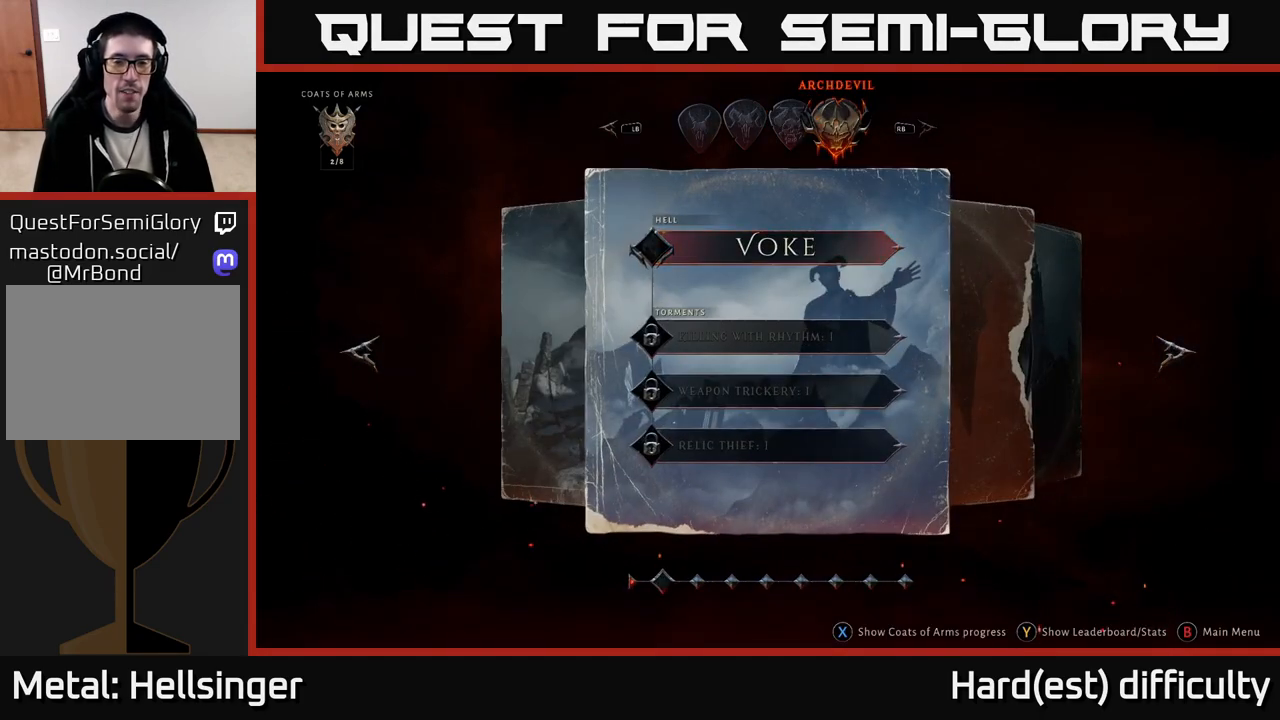
{"buttons": [], "left_stick": "left", "right_stick": "center", "events": [[283, "left_stick", "left"]]}
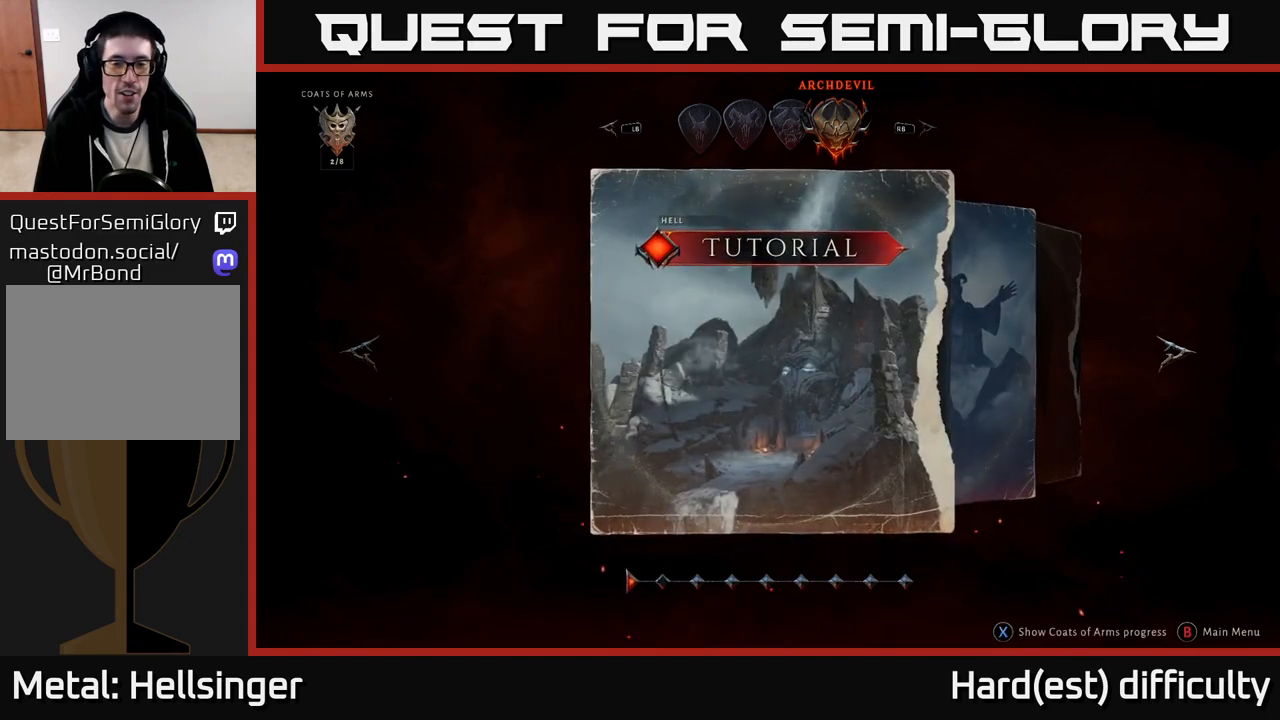
{"buttons": [], "left_stick": "center", "right_stick": "center", "events": [[17, "left_stick", "center"], [117, "left_stick", "right"], [350, "left_stick", "center"]]}
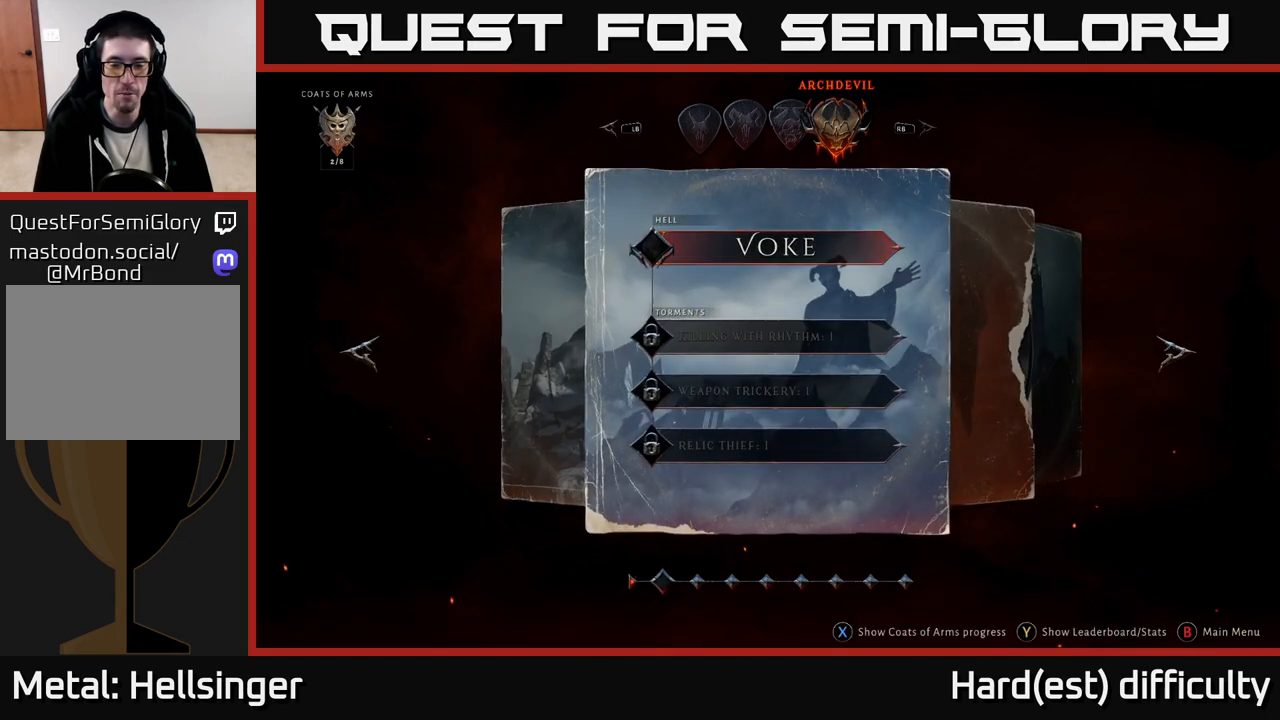
{"buttons": [], "left_stick": "down", "right_stick": "center", "events": [[400, "left_stick", "down"]]}
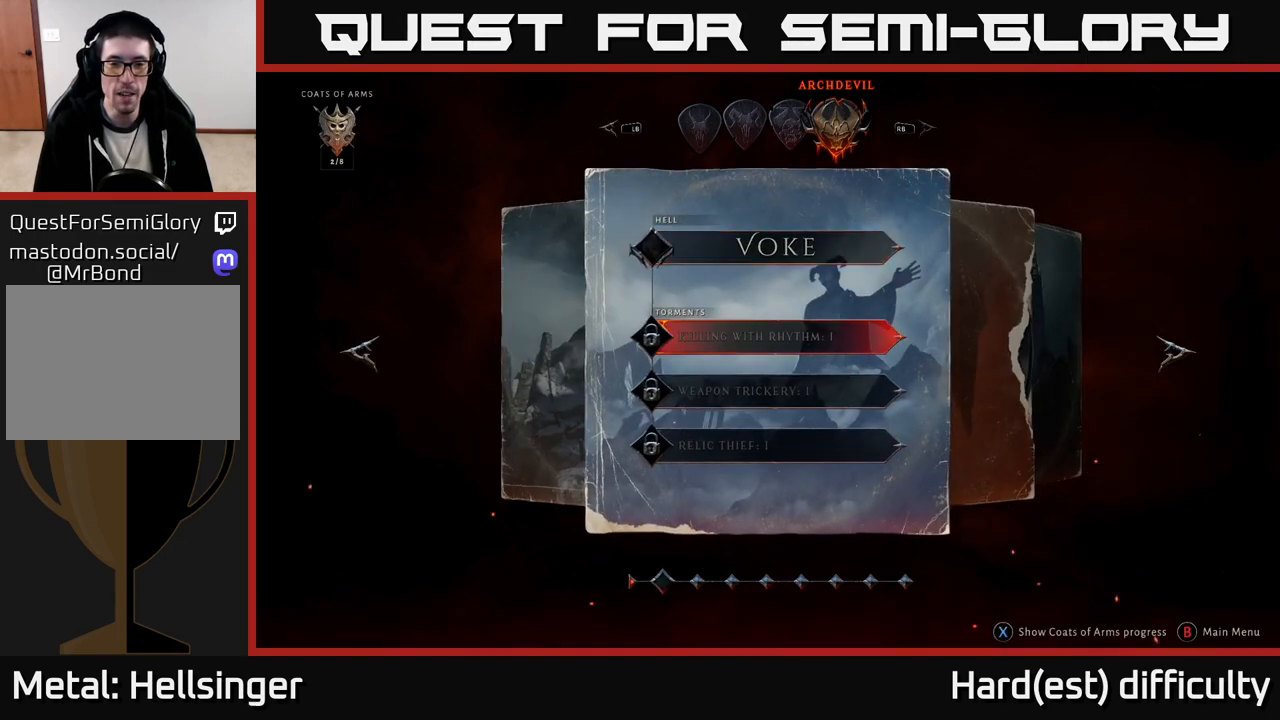
{"buttons": [], "left_stick": "center", "right_stick": "center", "events": [[133, "left_stick", "center"]]}
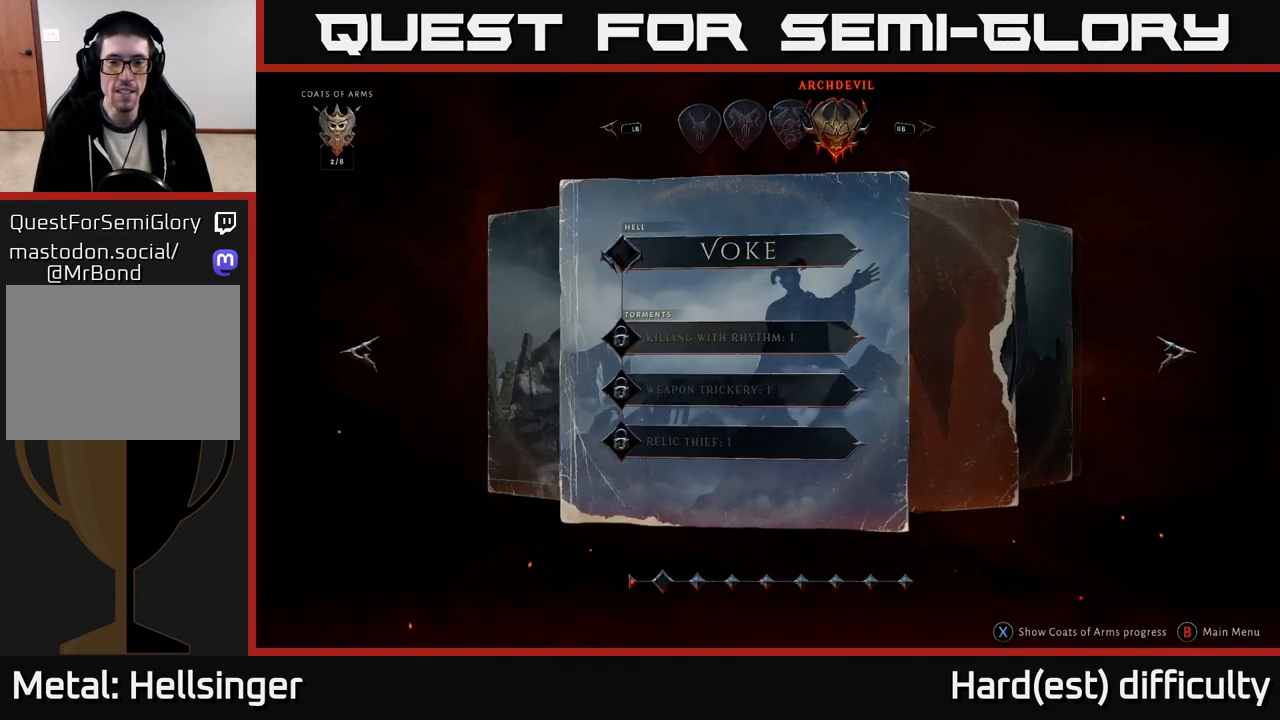
{"buttons": [], "left_stick": "center", "right_stick": "center", "events": [[33, "left_stick", "right"], [283, "left_stick", "center"]]}